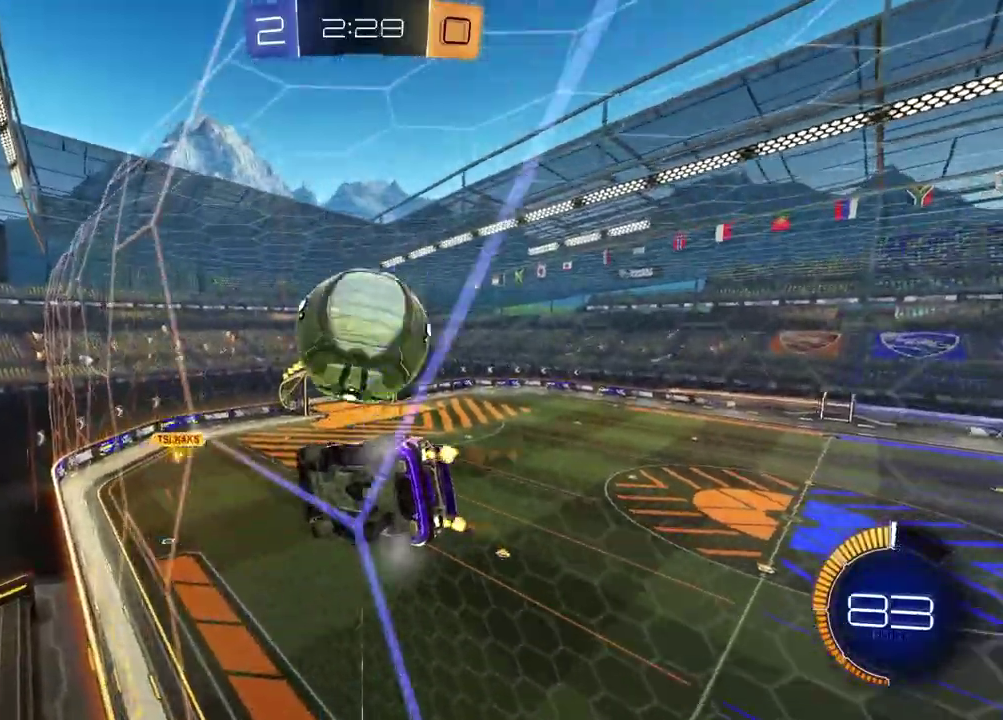
Gameplay with a controller (PlayStation layout); each line is a JSON object with the inputs held at the frame after it. "events" lists button and stick changes between this image and that frame as [ms after this image, input, new state], when the widget could be followed in between.
{"buttons": ["R1", "R2"], "left_stick": "up-right", "right_stick": "center", "events": [[83, "left_stick", "center"], [133, "R1", "up"], [400, "left_stick", "up-right"], [467, "R1", "down"]]}
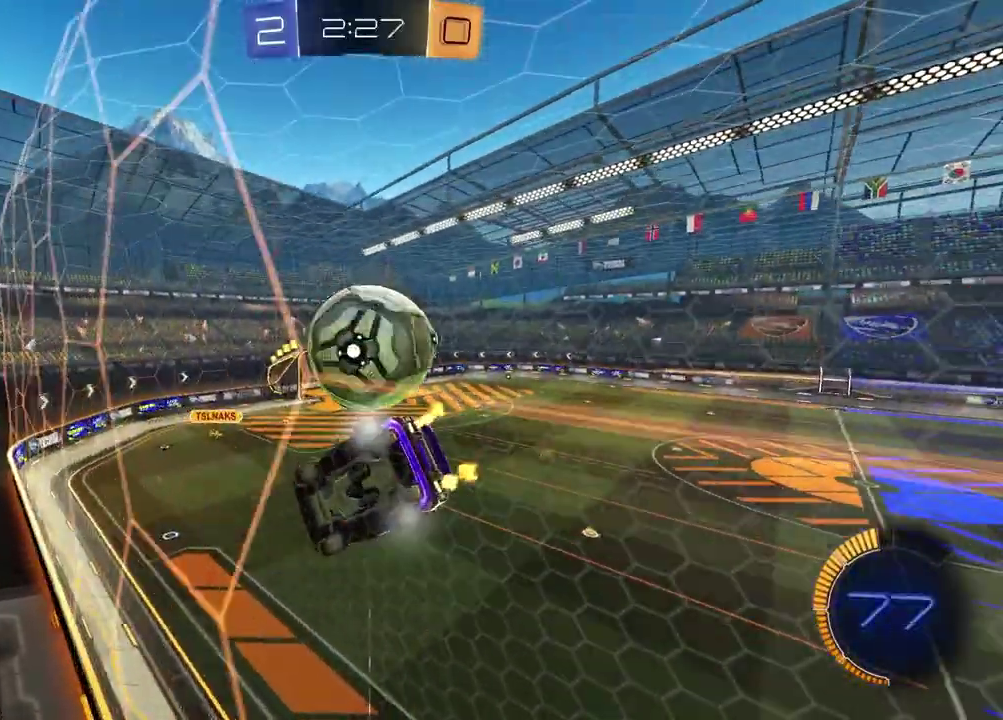
{"buttons": ["R2"], "left_stick": "center", "right_stick": "center", "events": [[50, "left_stick", "center"], [100, "R1", "up"]]}
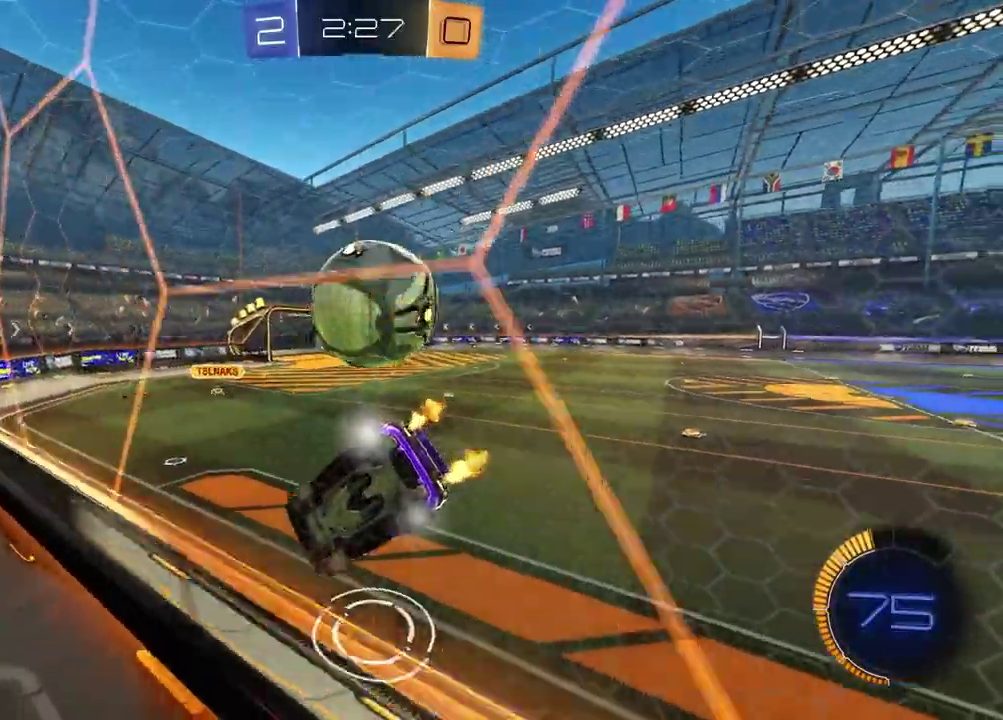
{"buttons": ["L2"], "left_stick": "left", "right_stick": "center", "events": [[100, "R1", "down"], [267, "R1", "up"], [317, "left_stick", "right"], [333, "L2", "down"], [350, "R2", "up"], [433, "left_stick", "up-left"], [483, "left_stick", "left"]]}
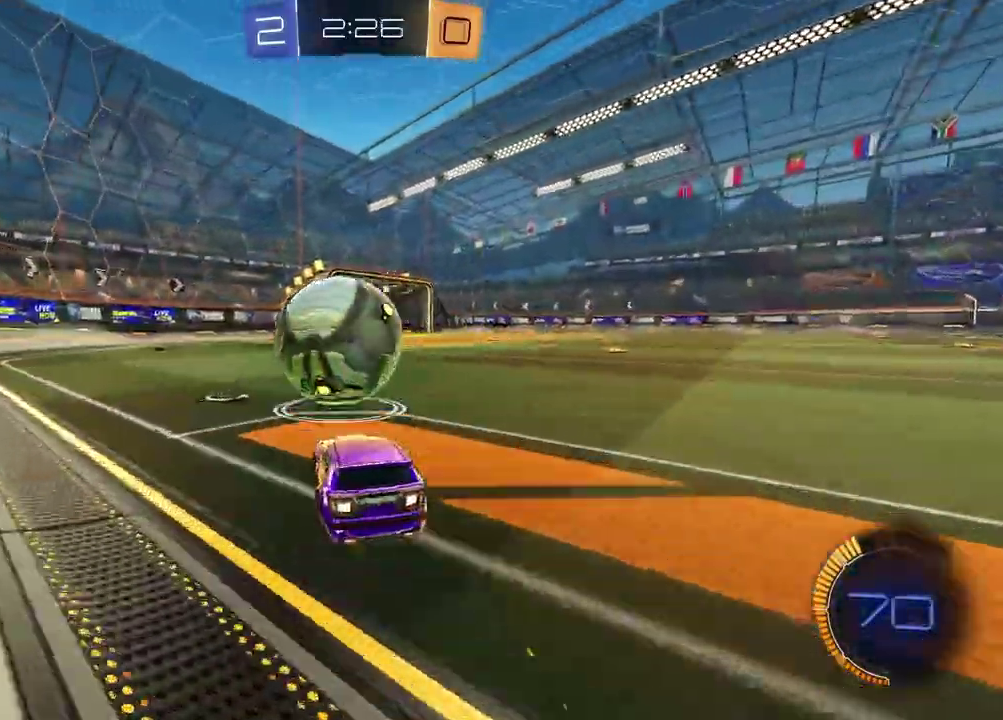
{"buttons": ["R2"], "left_stick": "left", "right_stick": "center", "events": [[50, "L2", "up"], [100, "R2", "down"], [150, "left_stick", "center"], [200, "R1", "down"], [450, "R1", "up"], [500, "left_stick", "left"]]}
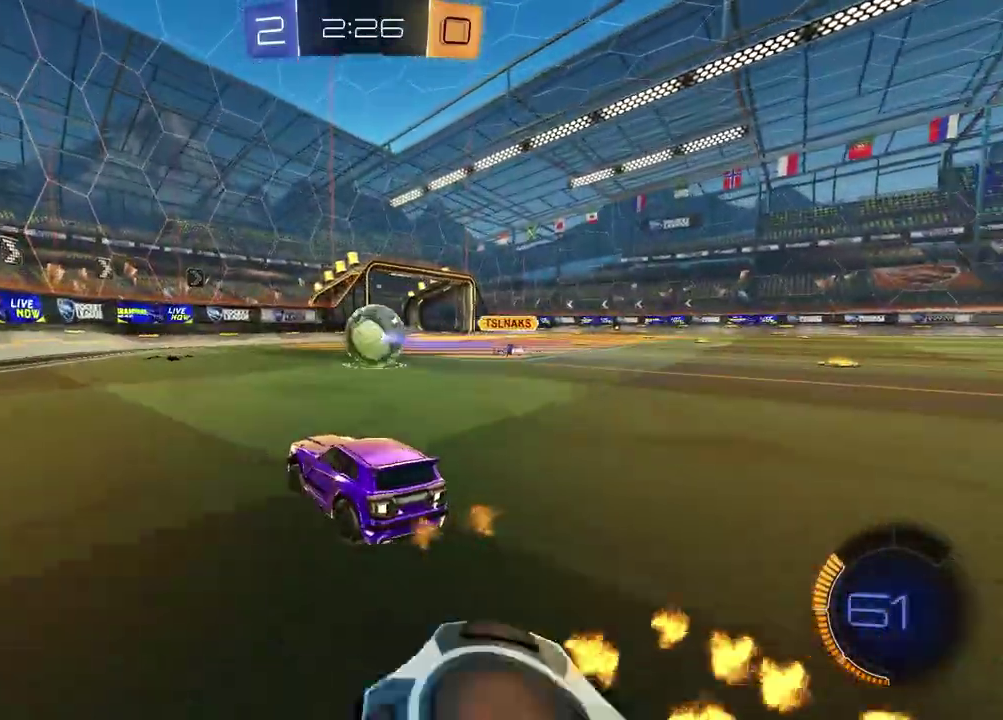
{"buttons": [], "left_stick": "up-right", "right_stick": "center", "events": [[167, "R2", "up"], [183, "left_stick", "center"], [450, "left_stick", "up-right"]]}
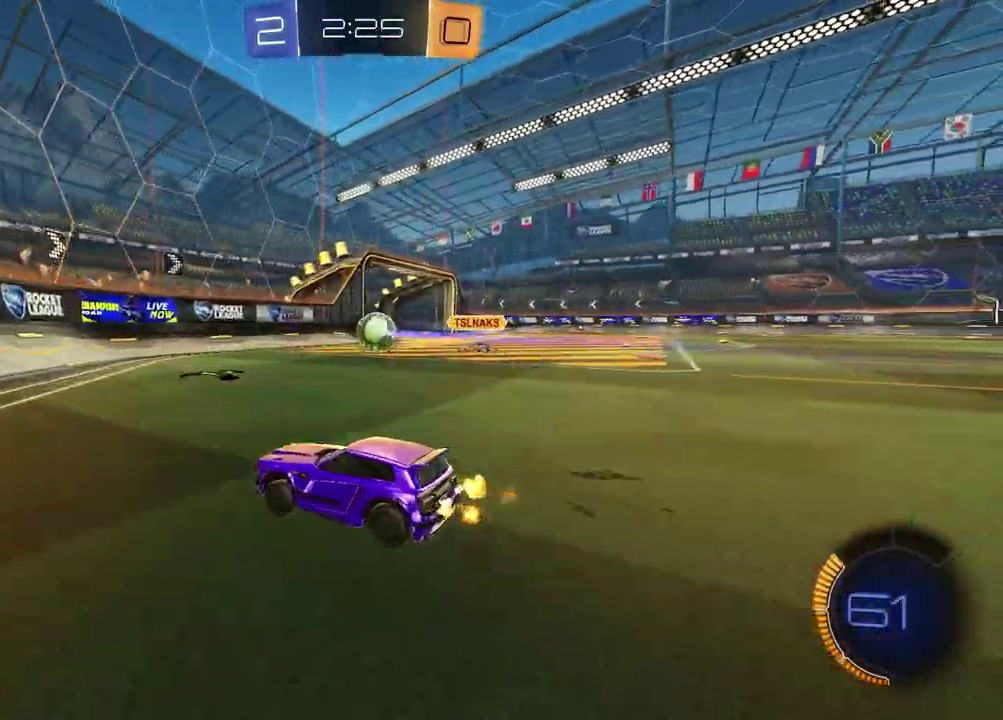
{"buttons": ["R2"], "left_stick": "up-right", "right_stick": "center", "events": [[300, "R2", "down"]]}
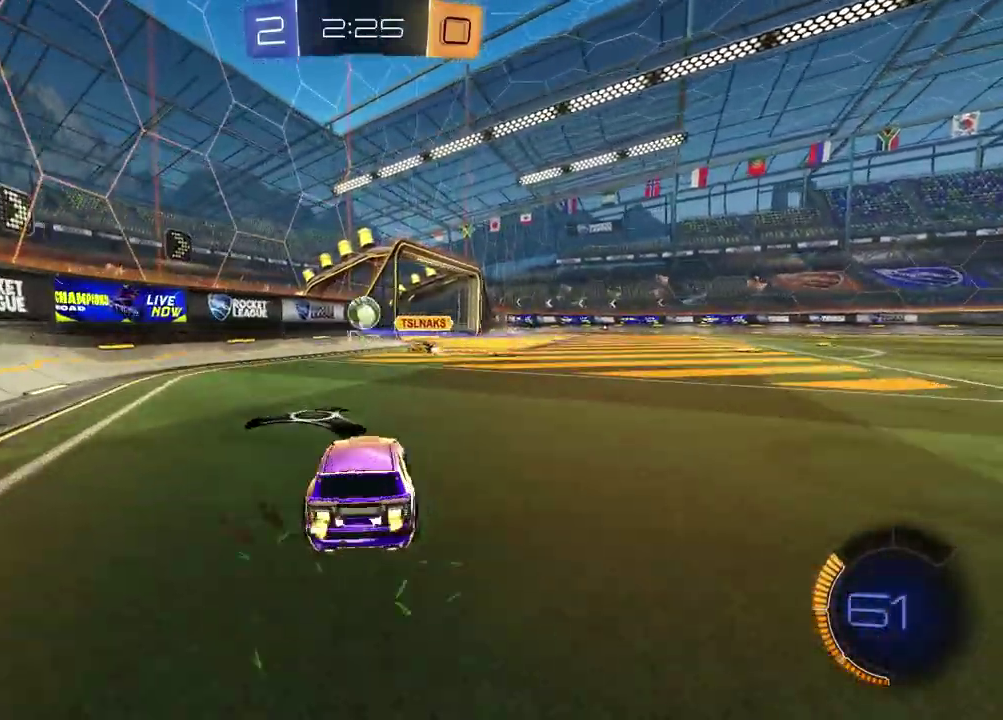
{"buttons": ["R2"], "left_stick": "up", "right_stick": "center", "events": [[150, "left_stick", "center"], [350, "left_stick", "up"], [383, "CROSS", "down"], [433, "CROSS", "up"]]}
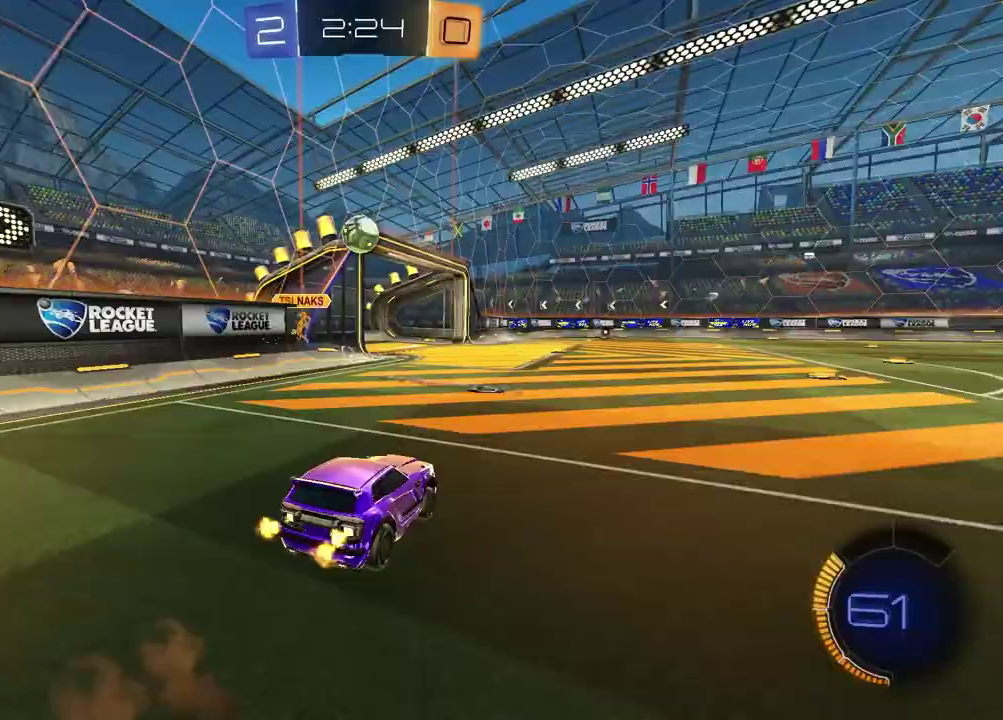
{"buttons": ["R2"], "left_stick": "down", "right_stick": "center", "events": [[33, "left_stick", "center"], [100, "R1", "down"], [217, "left_stick", "down"], [317, "R1", "up"]]}
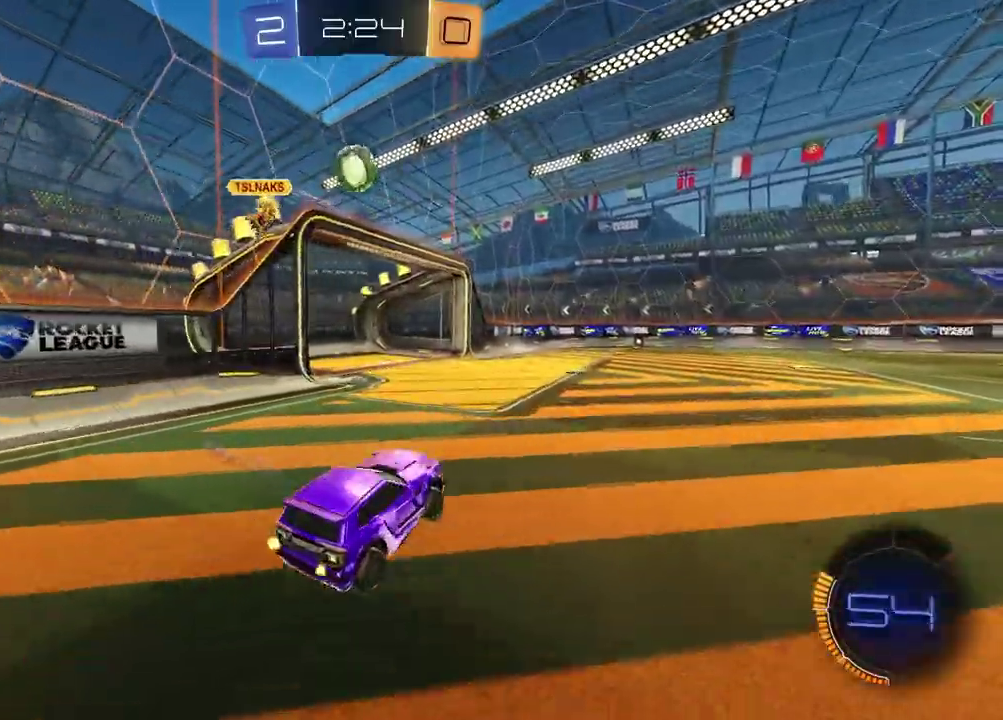
{"buttons": ["R2"], "left_stick": "center", "right_stick": "center", "events": [[17, "left_stick", "center"], [150, "left_stick", "up"], [233, "CROSS", "down"], [267, "R1", "down"], [333, "CROSS", "up"], [367, "left_stick", "center"], [450, "R1", "up"]]}
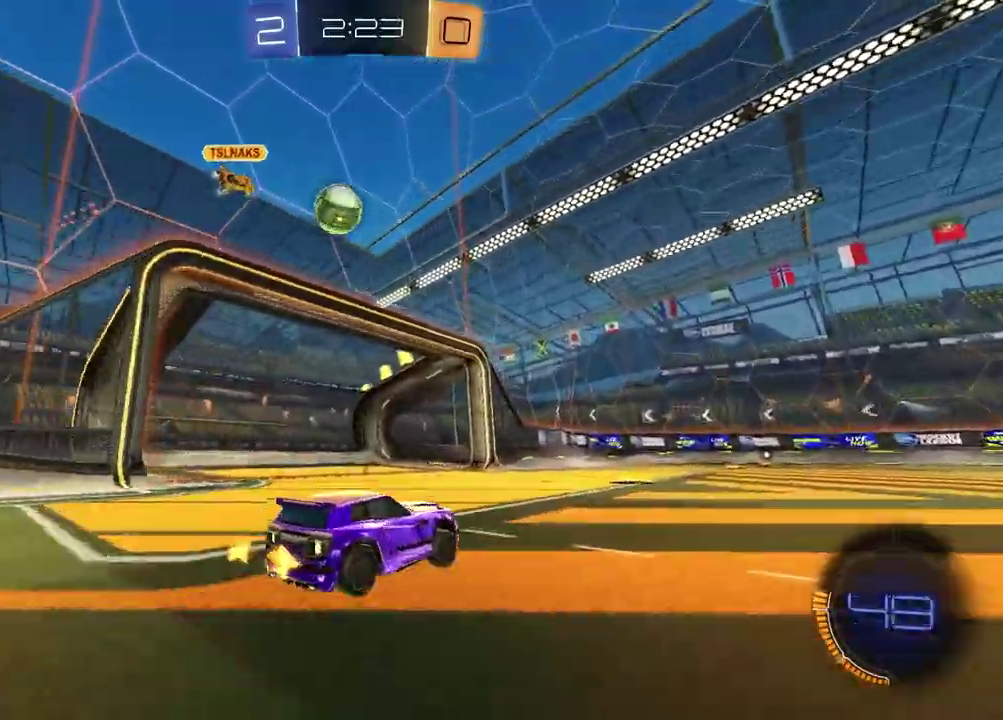
{"buttons": [], "left_stick": "center", "right_stick": "center", "events": [[267, "R2", "up"]]}
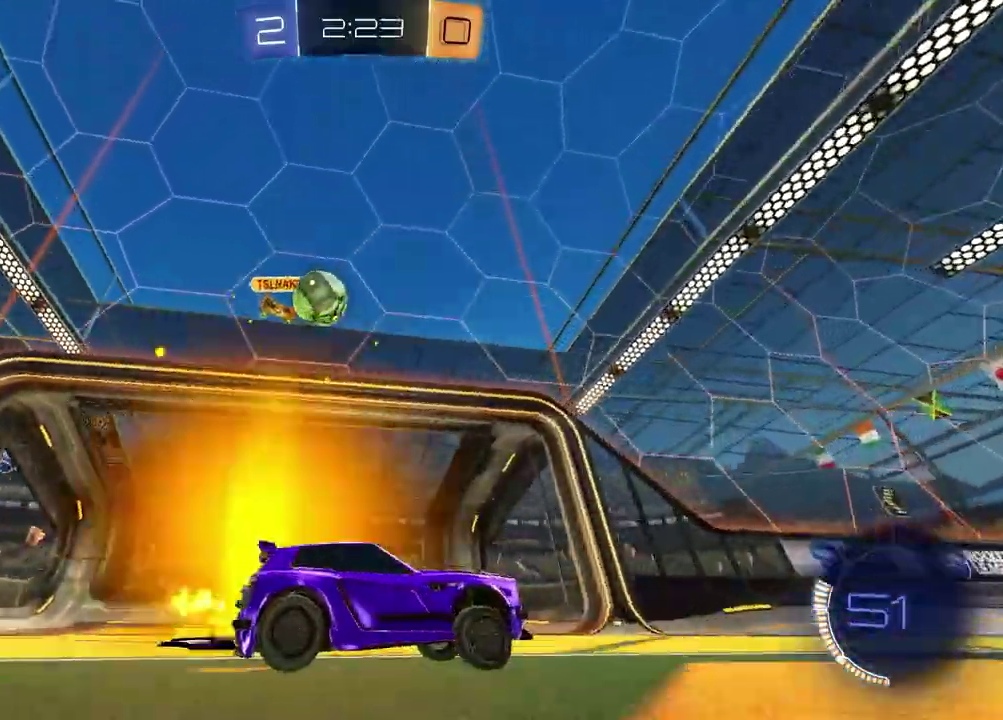
{"buttons": [], "left_stick": "center", "right_stick": "center", "events": [[133, "L2", "down"], [183, "left_stick", "left"], [250, "left_stick", "center"], [283, "L2", "up"], [350, "left_stick", "up-right"], [483, "left_stick", "center"]]}
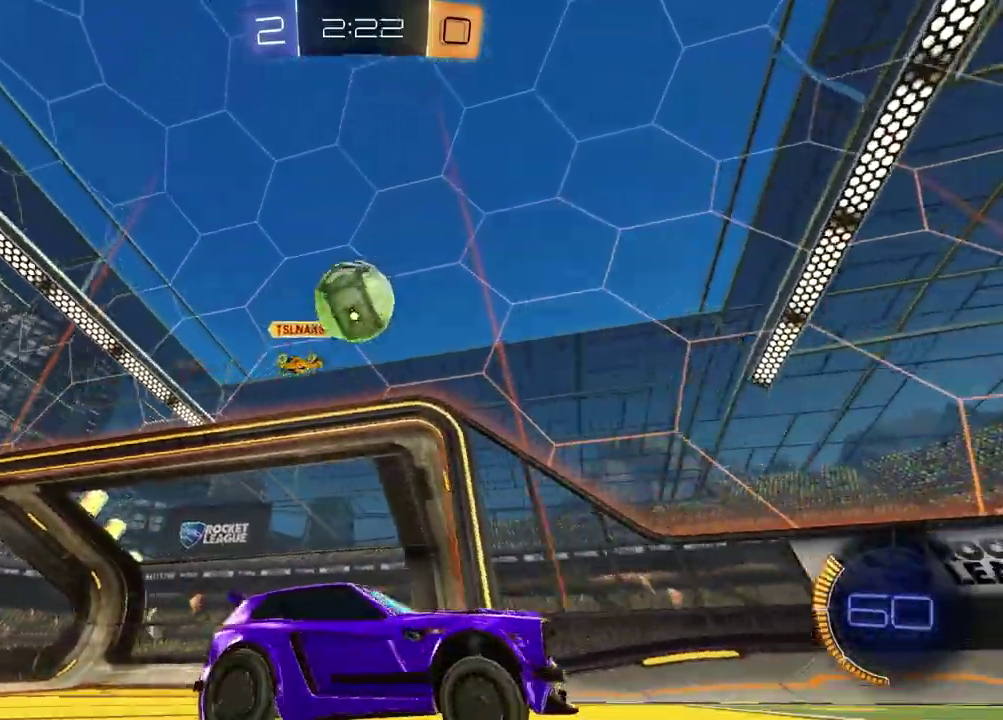
{"buttons": ["TRIANGLE", "R1", "R2"], "left_stick": "center", "right_stick": "center", "events": [[217, "R2", "down"], [300, "R1", "down"], [383, "TRIANGLE", "down"], [417, "left_stick", "left"], [483, "left_stick", "center"]]}
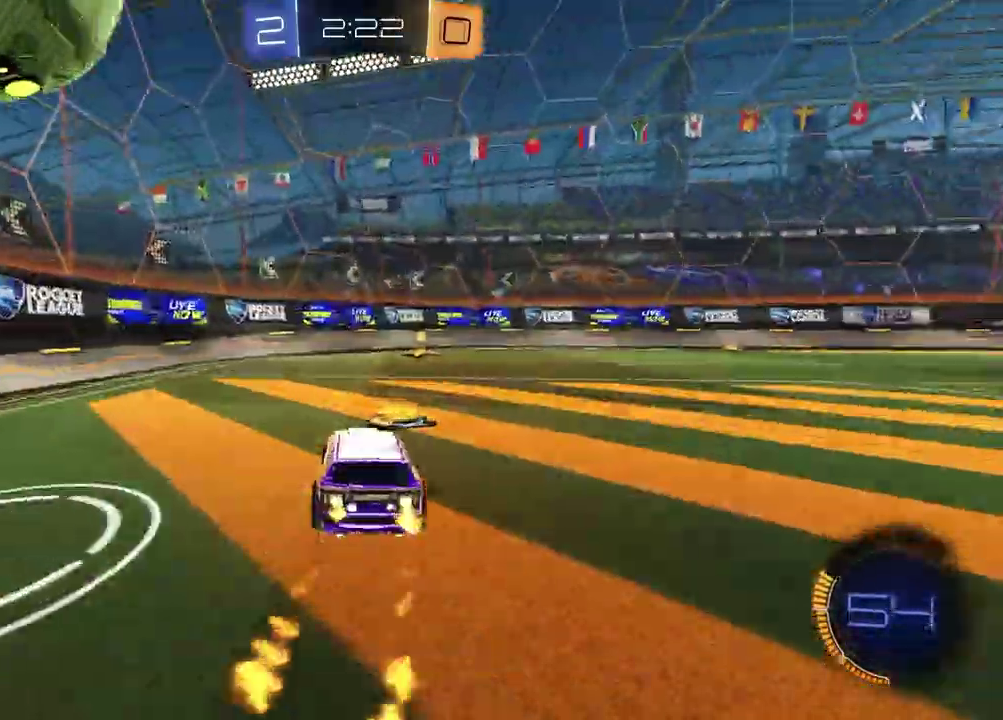
{"buttons": ["TRIANGLE", "R1", "R2"], "left_stick": "center", "right_stick": "center", "events": [[17, "TRIANGLE", "up"], [267, "left_stick", "right"], [317, "left_stick", "down-left"], [483, "TRIANGLE", "down"], [500, "left_stick", "center"]]}
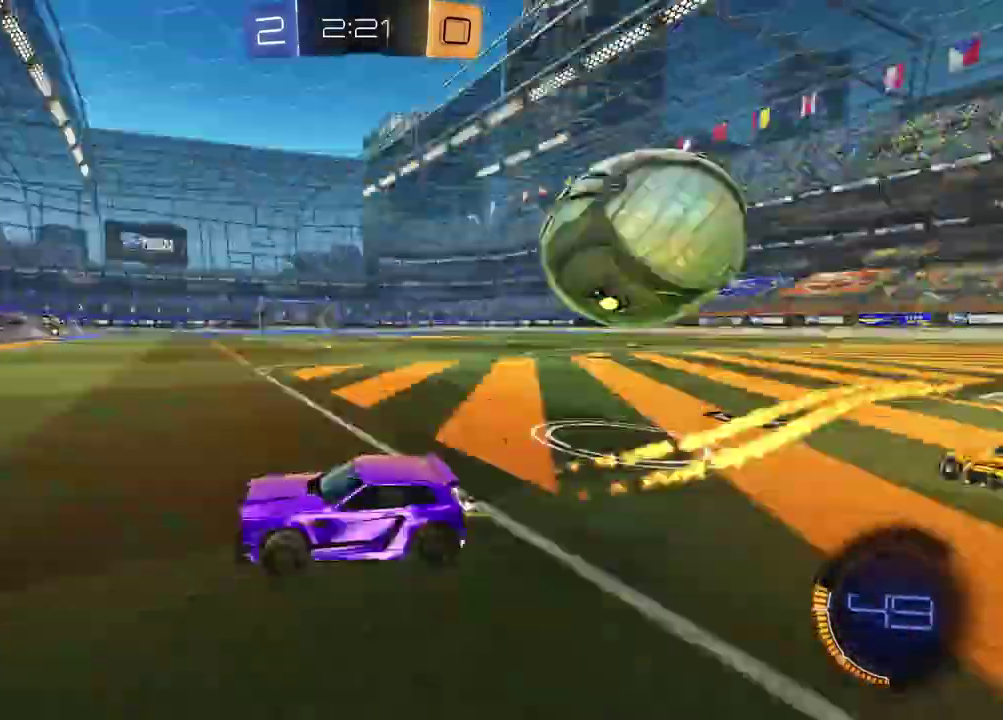
{"buttons": ["L2"], "left_stick": "right", "right_stick": "center", "events": [[100, "TRIANGLE", "up"], [133, "R1", "up"], [283, "R2", "up"], [350, "left_stick", "right"], [417, "L2", "down"]]}
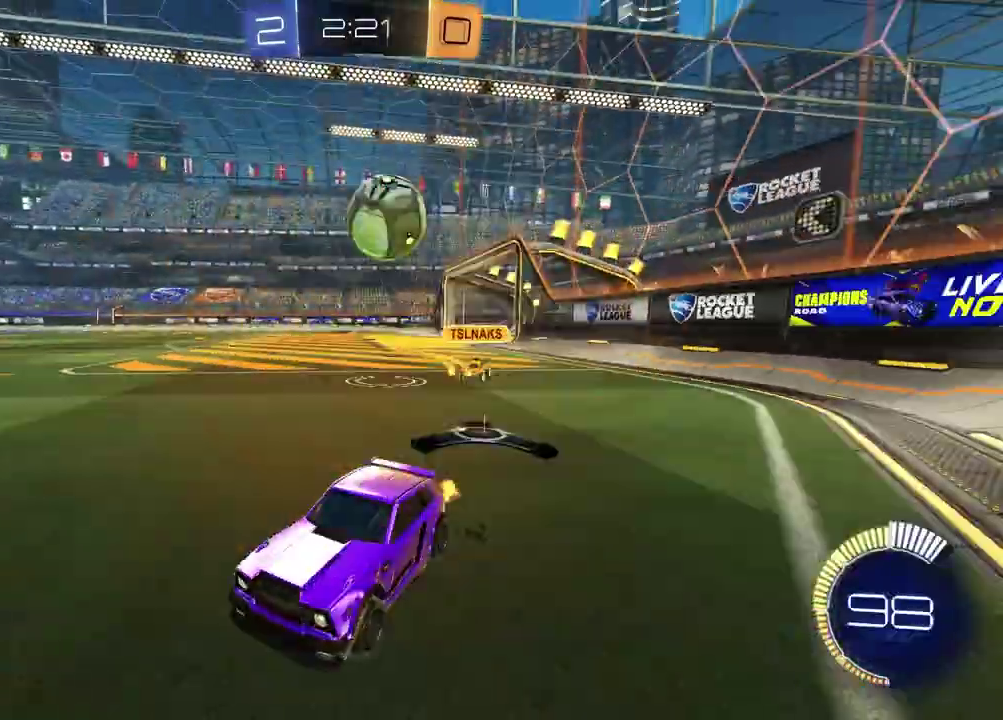
{"buttons": ["CROSS", "L2", "R2"], "left_stick": "down-right", "right_stick": "center", "events": [[17, "left_stick", "down-right"], [83, "left_stick", "up-left"], [133, "left_stick", "down-right"], [200, "left_stick", "down"], [317, "left_stick", "down-right"], [433, "CROSS", "down"], [433, "R2", "down"]]}
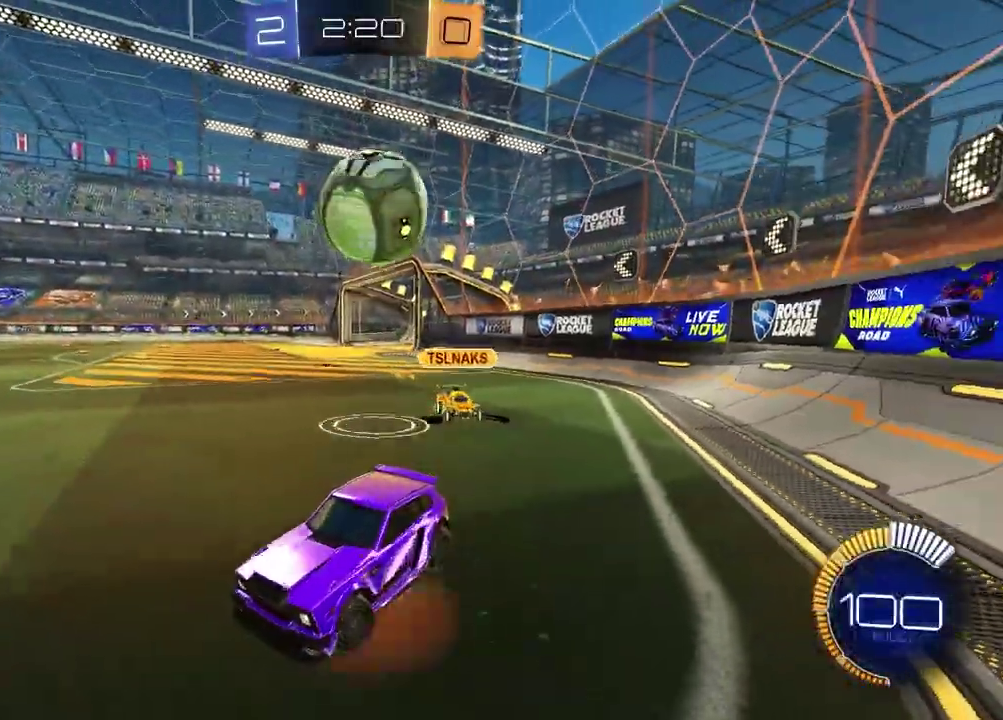
{"buttons": ["R2"], "left_stick": "down", "right_stick": "center", "events": [[117, "CROSS", "up"], [217, "CROSS", "down"], [400, "CROSS", "up"], [433, "L2", "up"], [433, "left_stick", "down"]]}
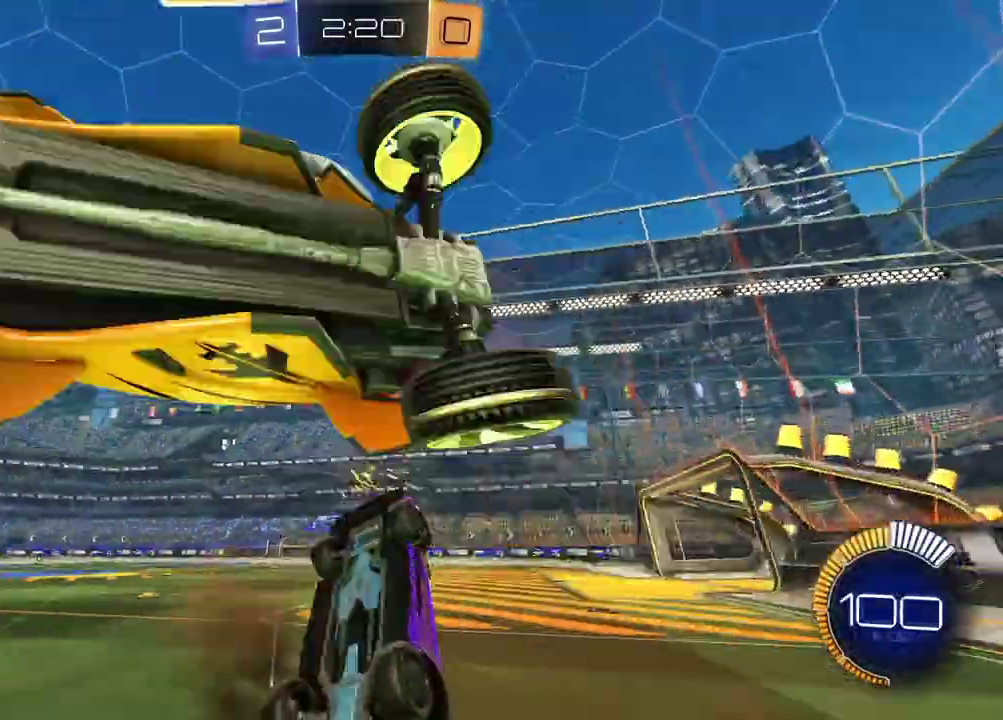
{"buttons": ["SQUARE", "R1", "R2"], "left_stick": "right", "right_stick": "center", "events": [[17, "left_stick", "center"], [117, "left_stick", "down-right"], [133, "SQUARE", "down"], [183, "R1", "down"], [183, "left_stick", "center"], [400, "left_stick", "up-right"], [483, "left_stick", "right"]]}
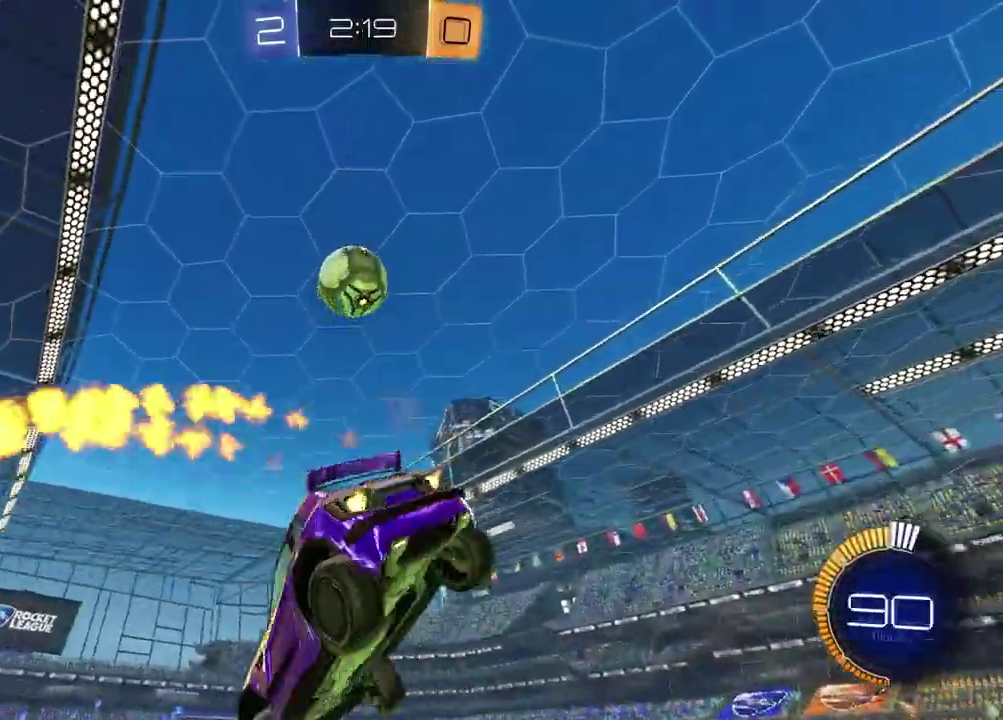
{"buttons": ["R1", "R2"], "left_stick": "left", "right_stick": "down-left", "events": [[17, "SQUARE", "up"], [33, "left_stick", "down-right"], [67, "right_stick", "down-left"], [117, "left_stick", "center"], [500, "left_stick", "left"]]}
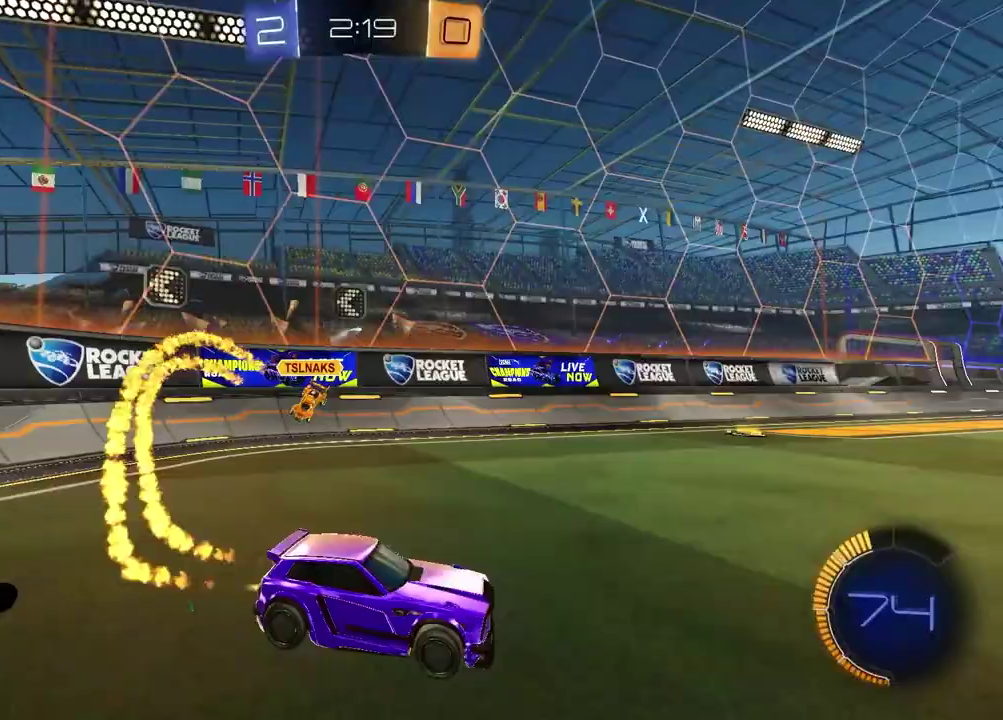
{"buttons": ["CROSS", "R1", "R2"], "left_stick": "up", "right_stick": "center", "events": [[83, "R1", "up"], [200, "right_stick", "center"], [233, "R1", "down"], [250, "left_stick", "center"], [433, "left_stick", "up"], [467, "CROSS", "down"]]}
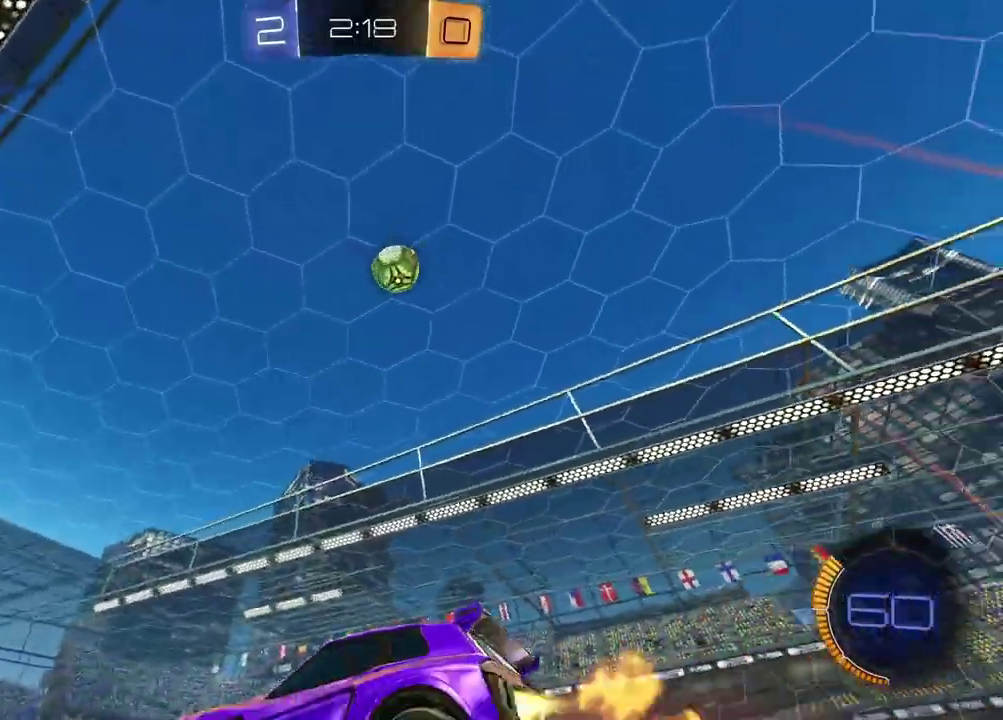
{"buttons": ["R1", "R2"], "left_stick": "down-right", "right_stick": "center", "events": [[133, "left_stick", "down"], [167, "CROSS", "up"], [217, "TRIANGLE", "down"], [333, "TRIANGLE", "up"], [433, "left_stick", "down-right"]]}
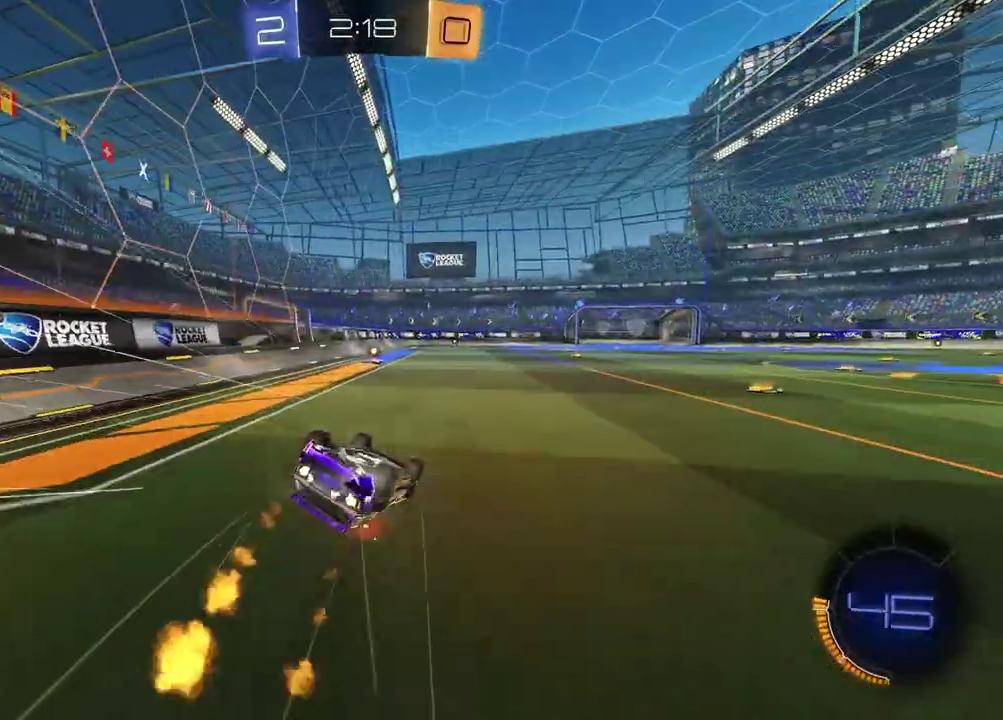
{"buttons": ["TRIANGLE", "R2"], "left_stick": "down-left", "right_stick": "center", "events": [[133, "R2", "up"], [150, "L1", "down"], [150, "R1", "up"], [150, "left_stick", "down-left"], [400, "R2", "down"], [433, "L1", "up"], [467, "TRIANGLE", "down"]]}
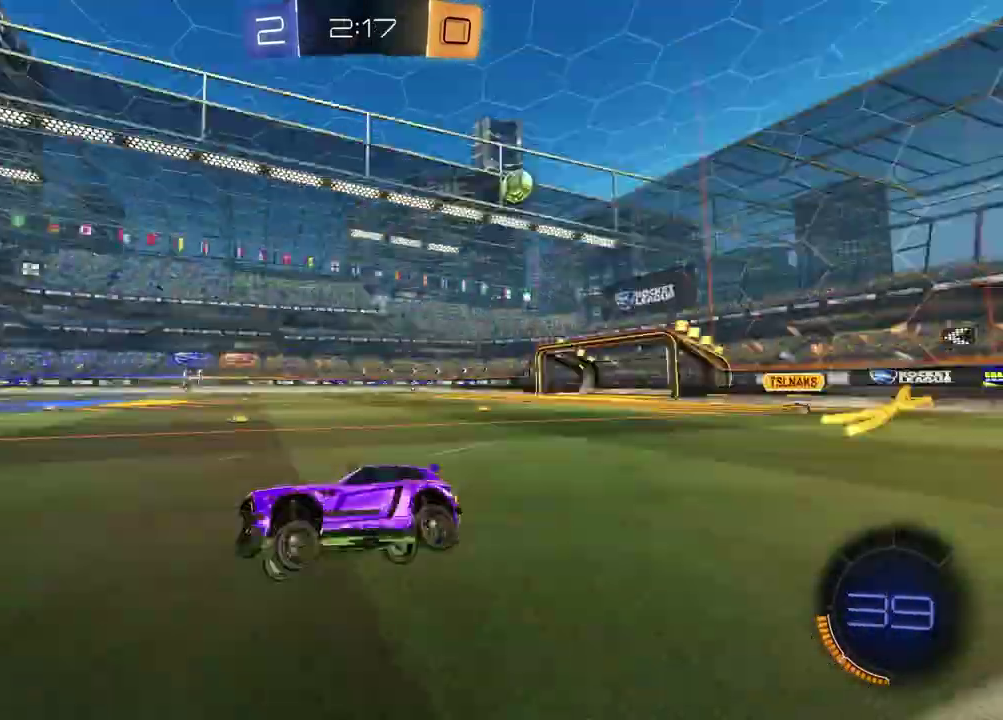
{"buttons": ["R1", "R2"], "left_stick": "right", "right_stick": "center", "events": [[50, "TRIANGLE", "up"], [50, "left_stick", "center"], [217, "left_stick", "down-right"], [317, "left_stick", "right"], [417, "R1", "down"]]}
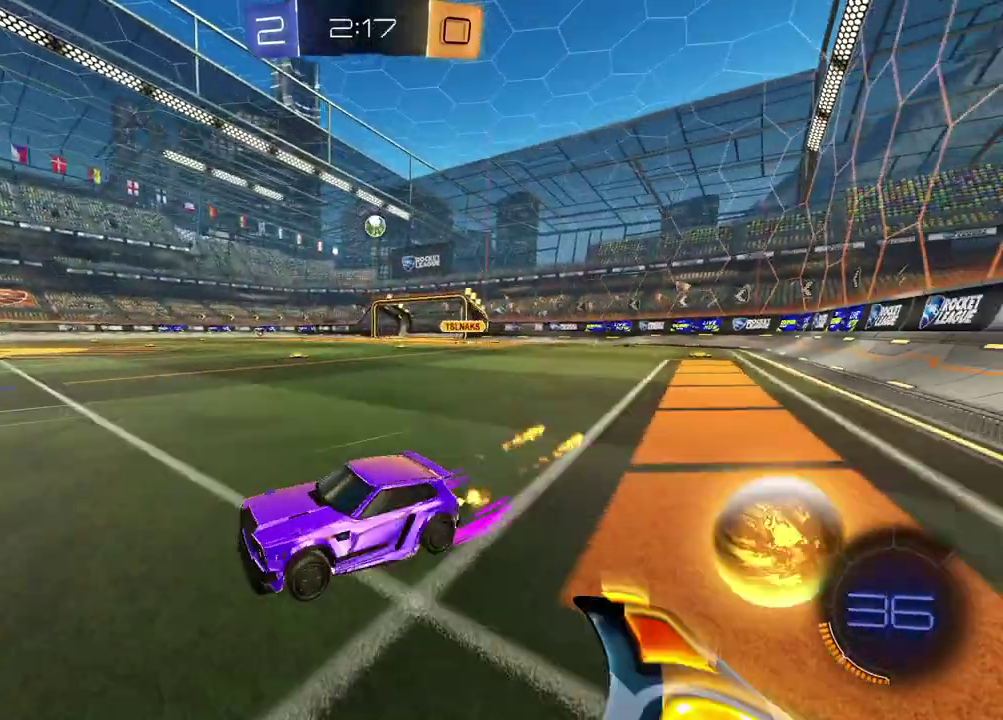
{"buttons": [], "left_stick": "center", "right_stick": "center", "events": [[50, "R1", "up"], [283, "left_stick", "up-right"], [450, "R2", "up"], [450, "left_stick", "center"]]}
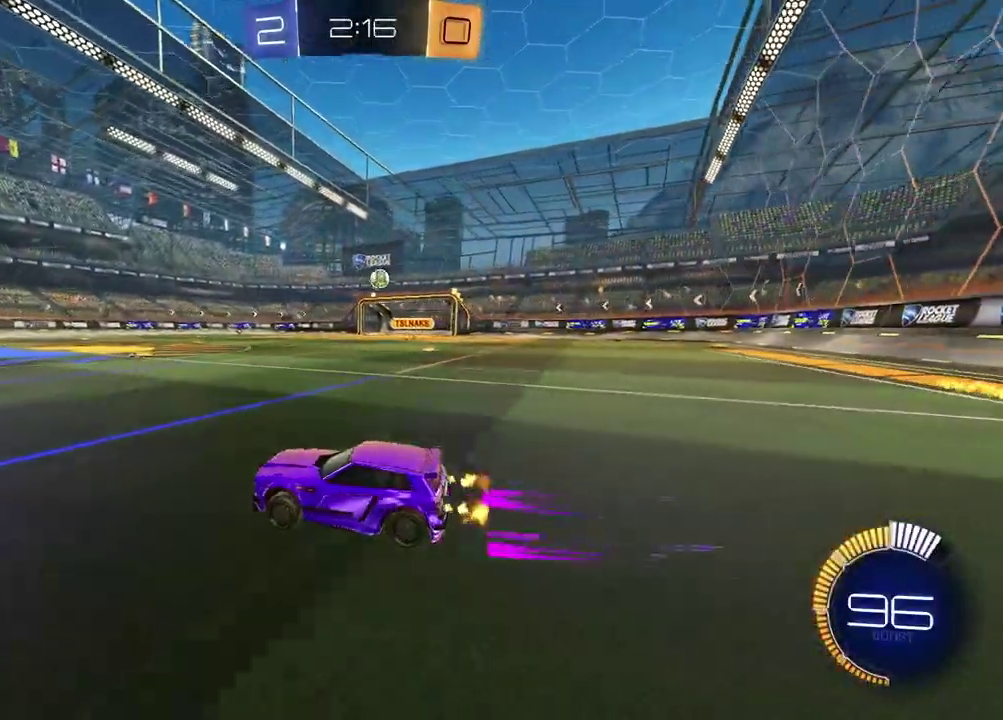
{"buttons": [], "left_stick": "left", "right_stick": "center", "events": [[367, "left_stick", "left"]]}